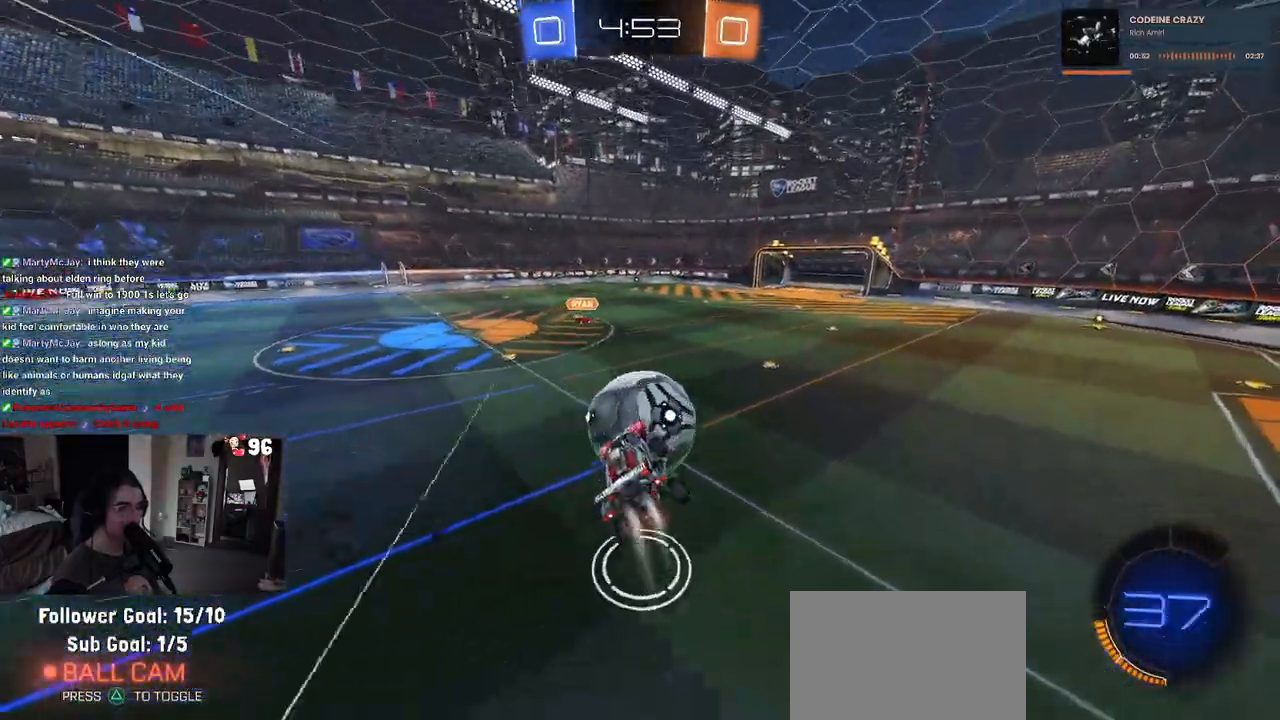
Gameplay with a controller (PlayStation layout); each line is a JSON object with the inputs held at the frame after it. "events" lists button and stick changes between this image and that frame as [ms after this image, input, new state], when the widget could be followed in between.
{"buttons": ["R1", "R2"], "left_stick": "right", "right_stick": "center", "events": [[83, "left_stick", "up-left"], [250, "left_stick", "center"], [367, "left_stick", "right"]]}
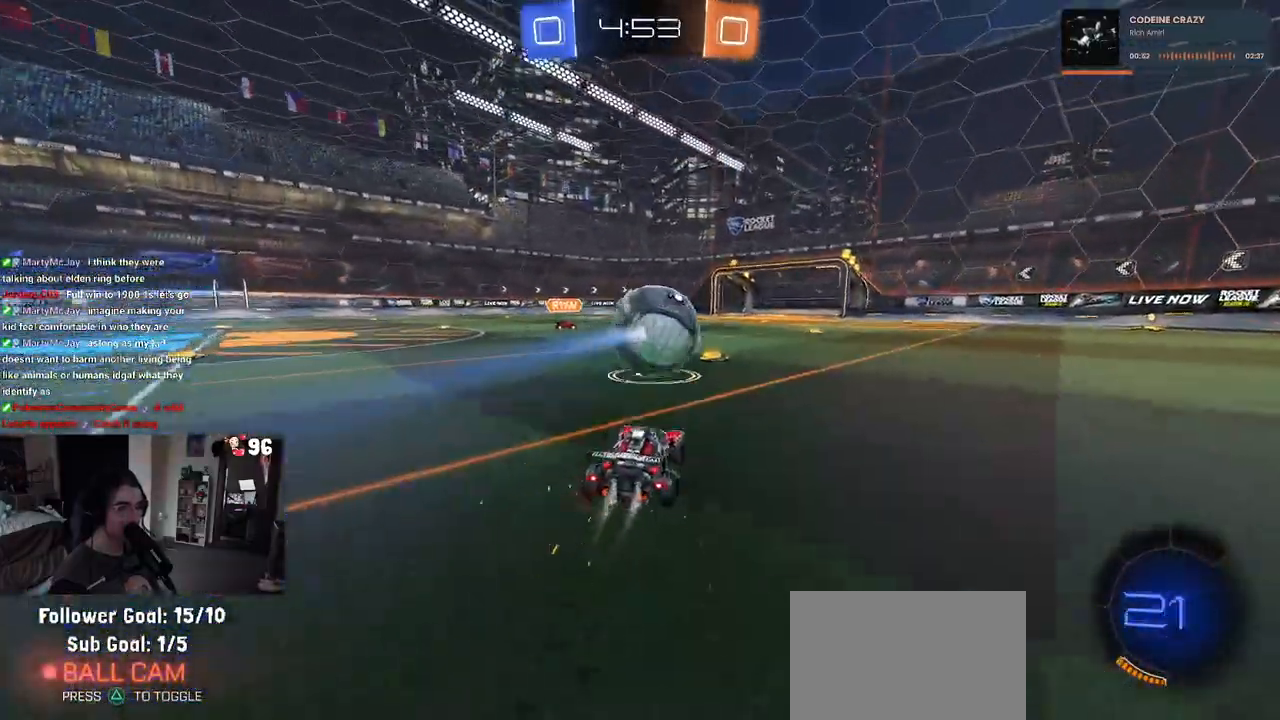
{"buttons": ["R1", "R2"], "left_stick": "right", "right_stick": "center", "events": [[100, "left_stick", "center"], [183, "left_stick", "right"]]}
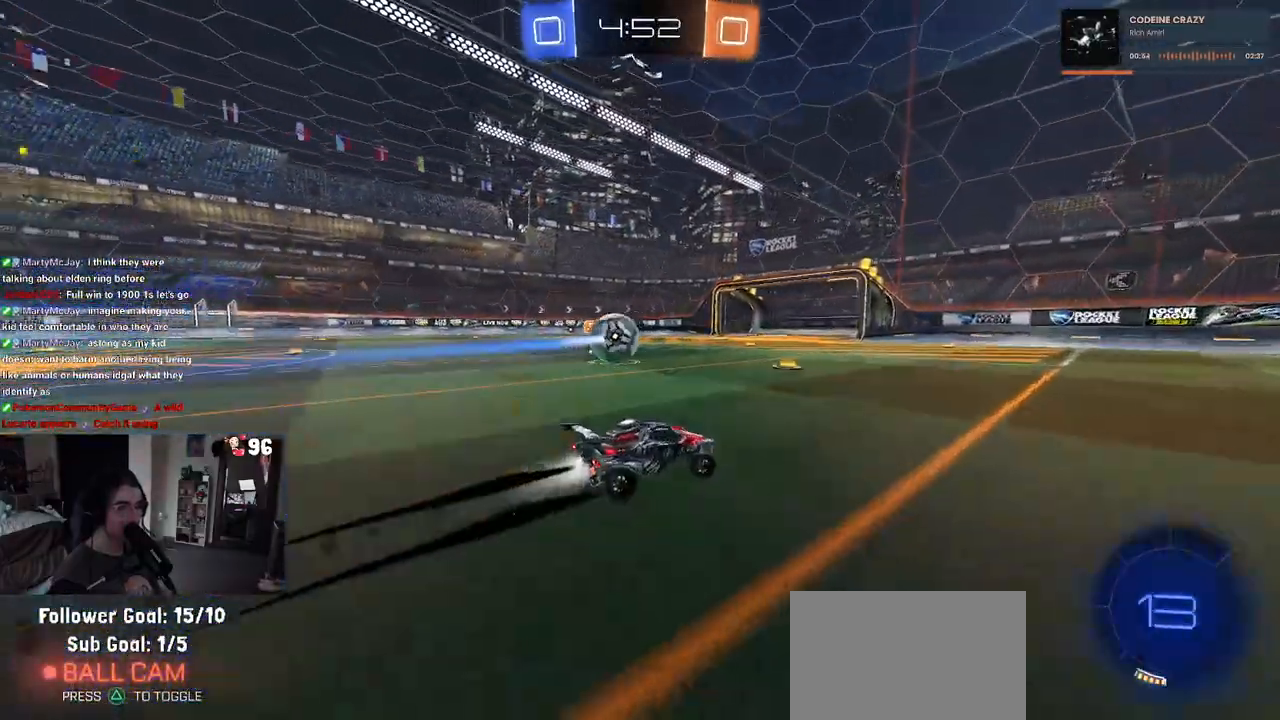
{"buttons": ["R1", "R2"], "left_stick": "center", "right_stick": "center", "events": [[33, "R3", "down"], [133, "R3", "up"], [133, "left_stick", "center"]]}
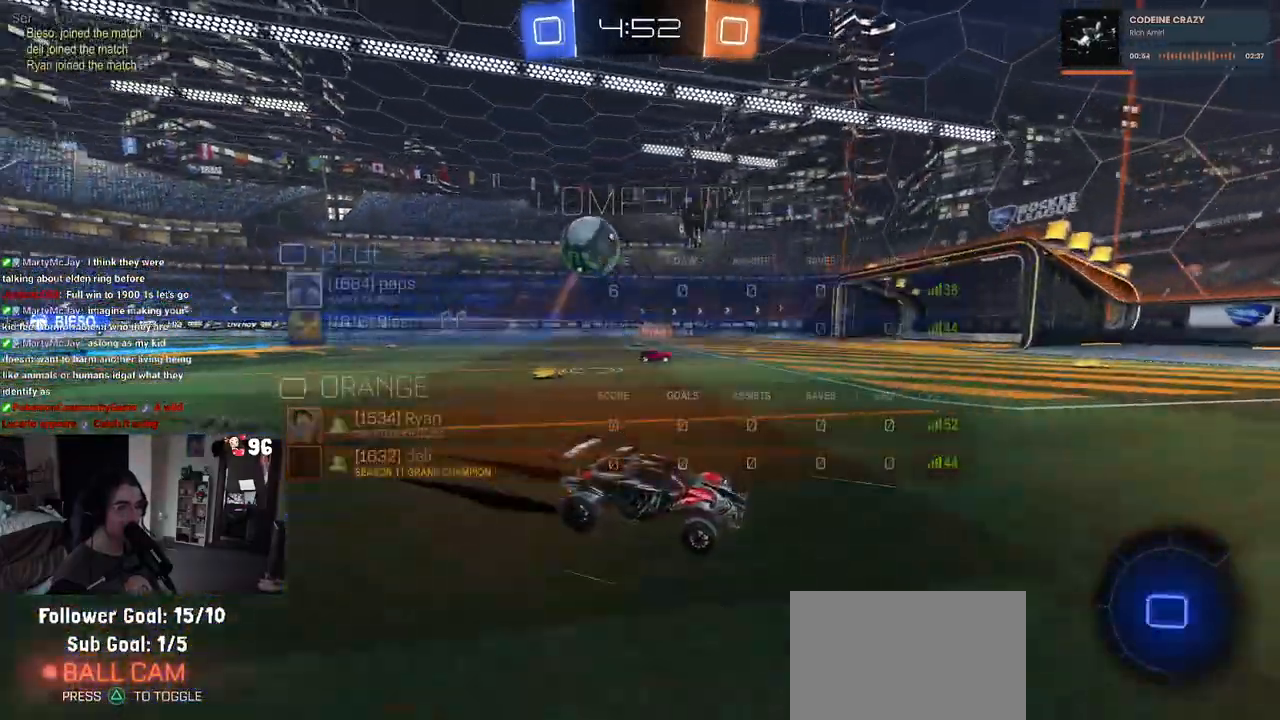
{"buttons": ["R2"], "left_stick": "left", "right_stick": "center", "events": [[67, "R1", "up"], [100, "TRIANGLE", "down"], [200, "TRIANGLE", "up"], [350, "left_stick", "left"]]}
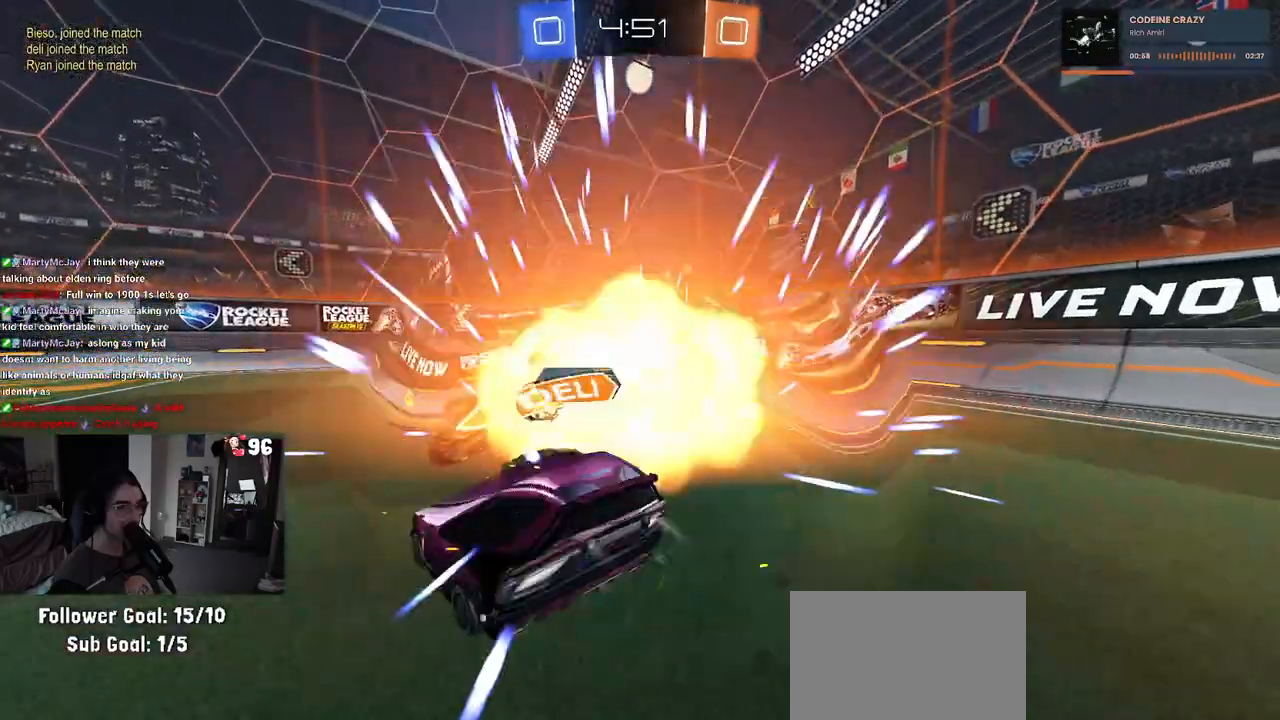
{"buttons": ["R2", "R3"], "left_stick": "center", "right_stick": "center", "events": [[33, "TRIANGLE", "down"], [117, "TRIANGLE", "up"], [383, "left_stick", "center"], [483, "R3", "down"]]}
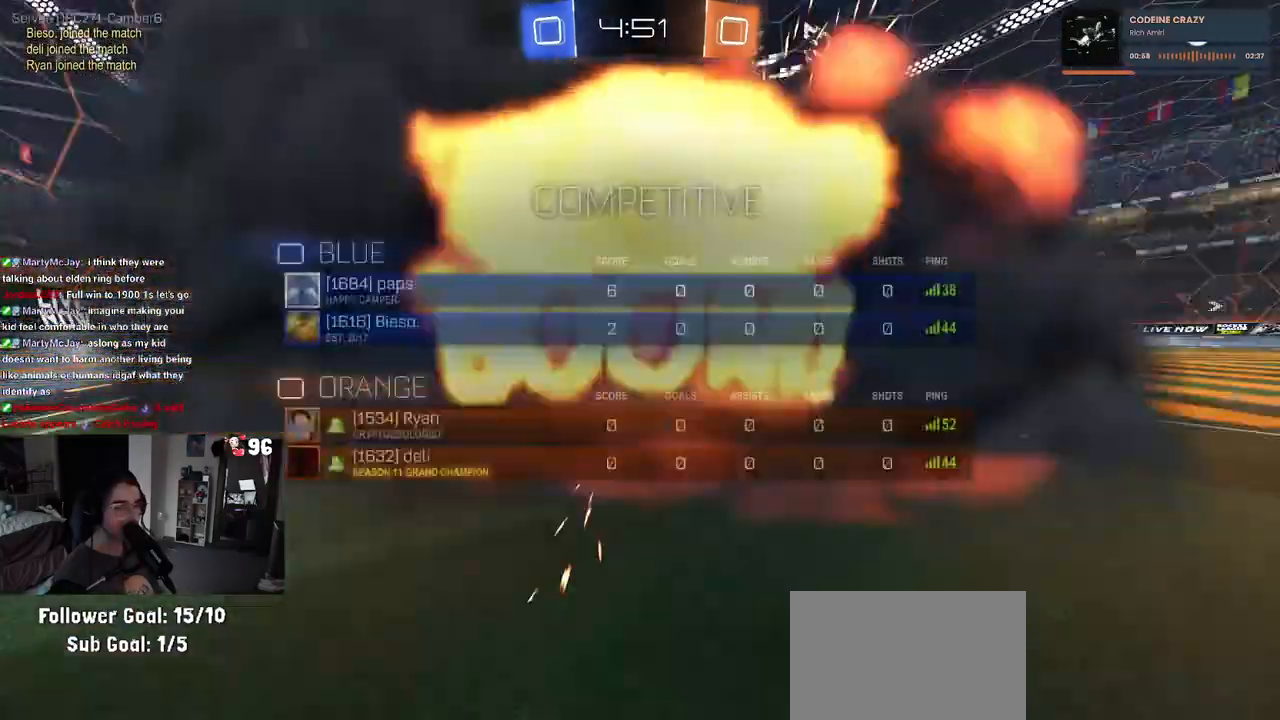
{"buttons": ["R2", "R3"], "left_stick": "center", "right_stick": "center", "events": []}
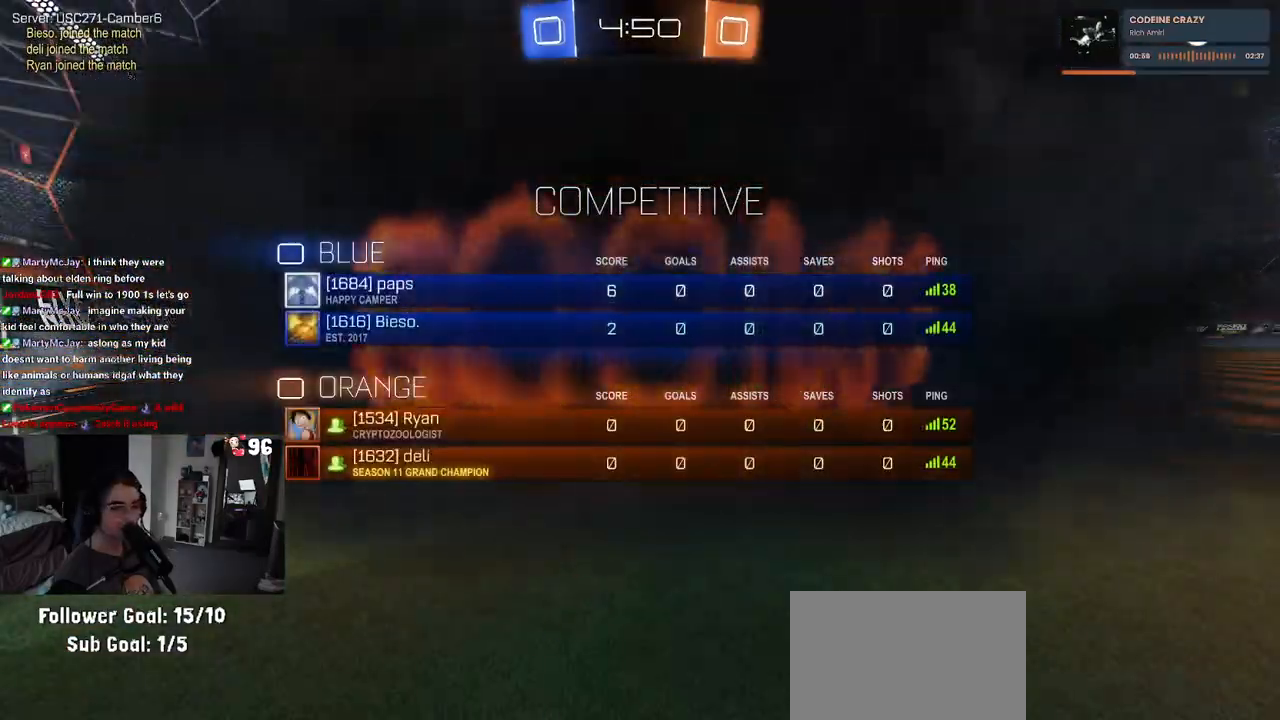
{"buttons": ["R2", "R3"], "left_stick": "center", "right_stick": "center", "events": []}
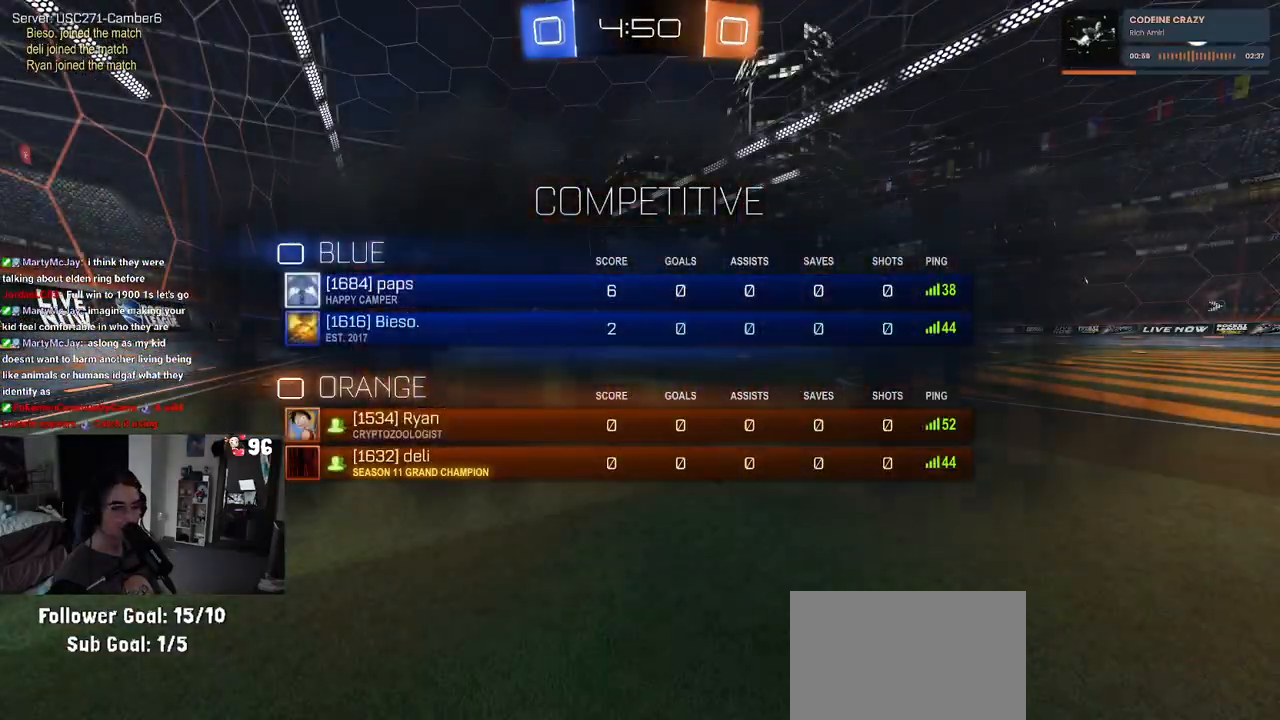
{"buttons": ["R2"], "left_stick": "center", "right_stick": "center", "events": [[450, "R3", "up"]]}
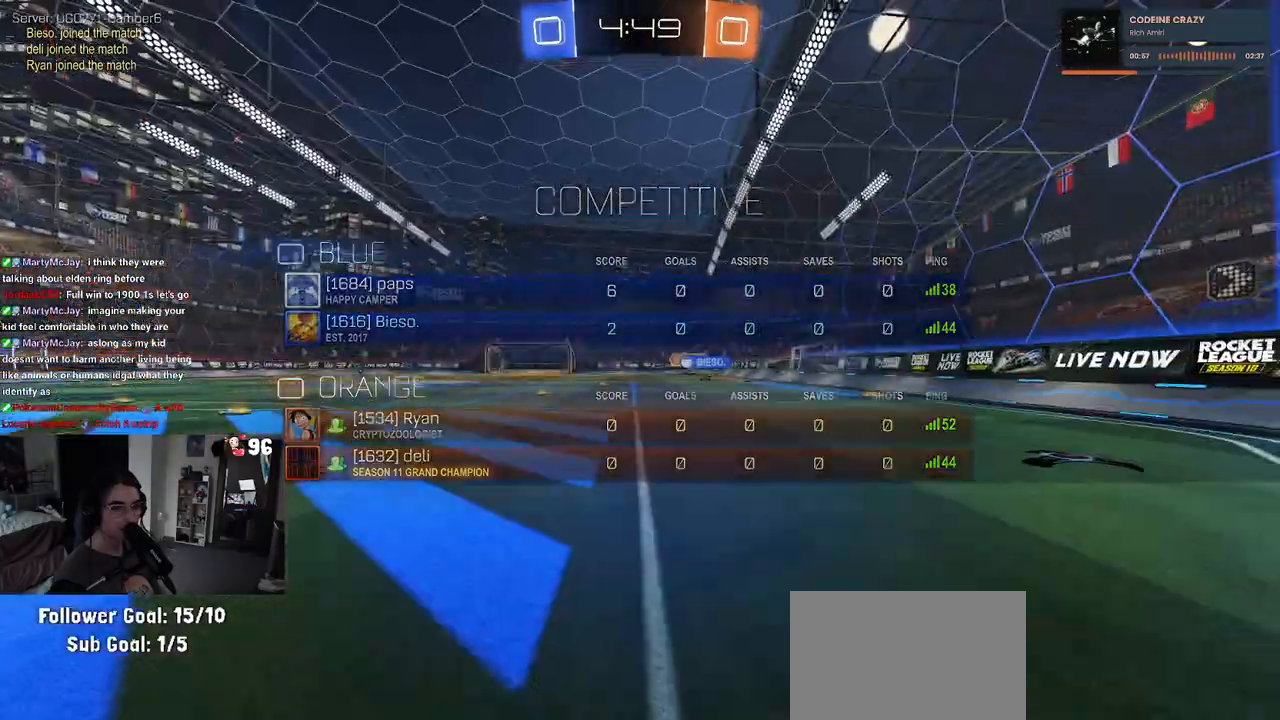
{"buttons": ["R2"], "left_stick": "center", "right_stick": "center", "events": []}
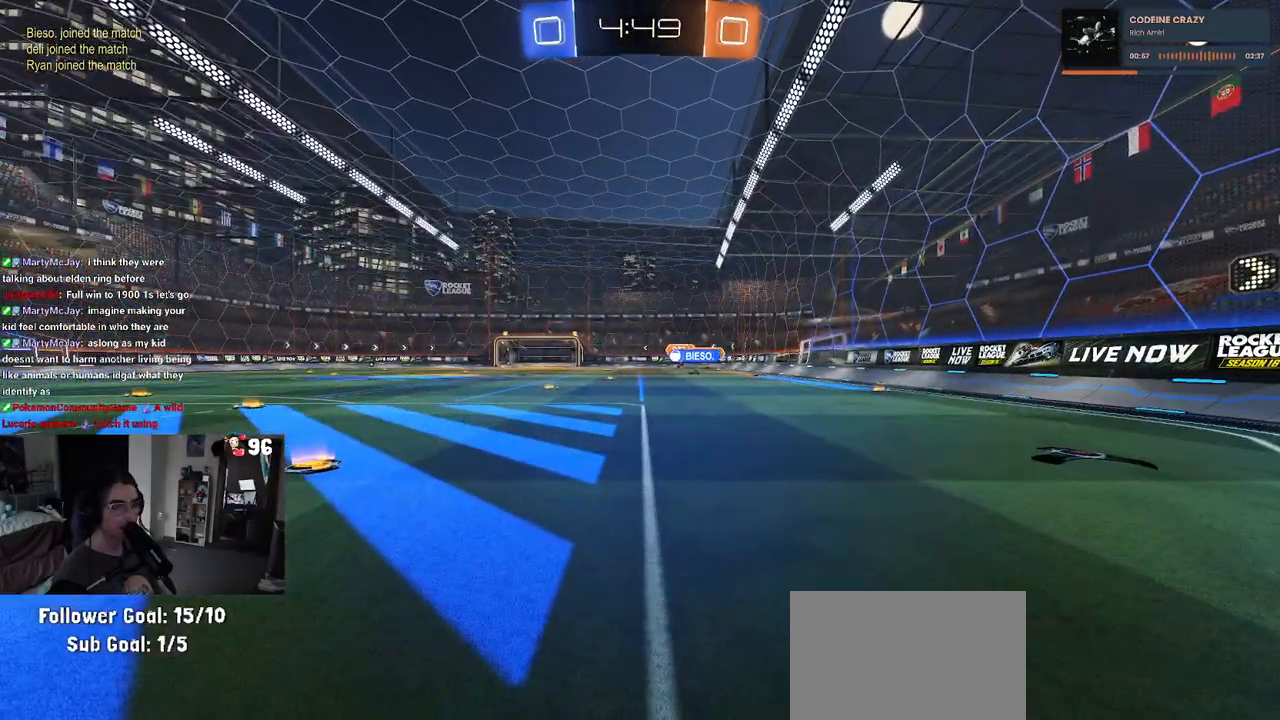
{"buttons": ["R2"], "left_stick": "left", "right_stick": "center", "events": [[17, "TRIANGLE", "down"], [117, "TRIANGLE", "up"], [383, "TRIANGLE", "down"], [400, "left_stick", "left"], [500, "TRIANGLE", "up"]]}
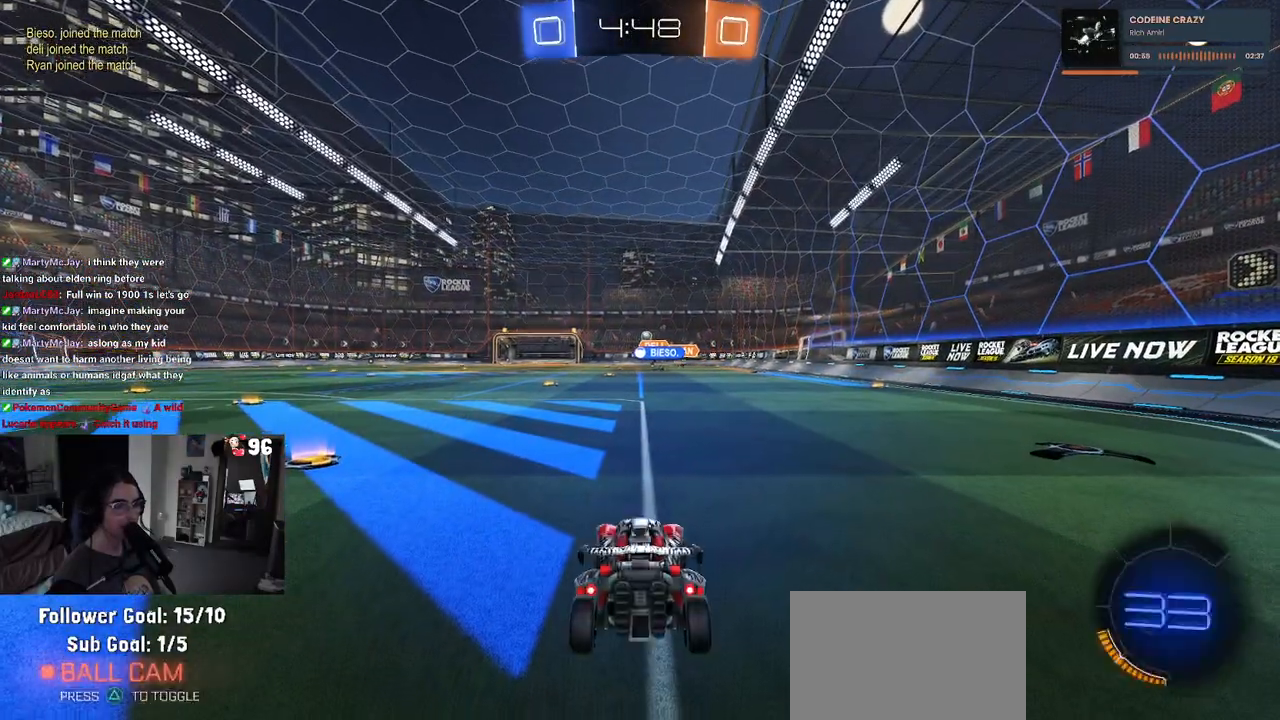
{"buttons": ["R2"], "left_stick": "left", "right_stick": "center", "events": [[300, "left_stick", "center"], [450, "left_stick", "left"]]}
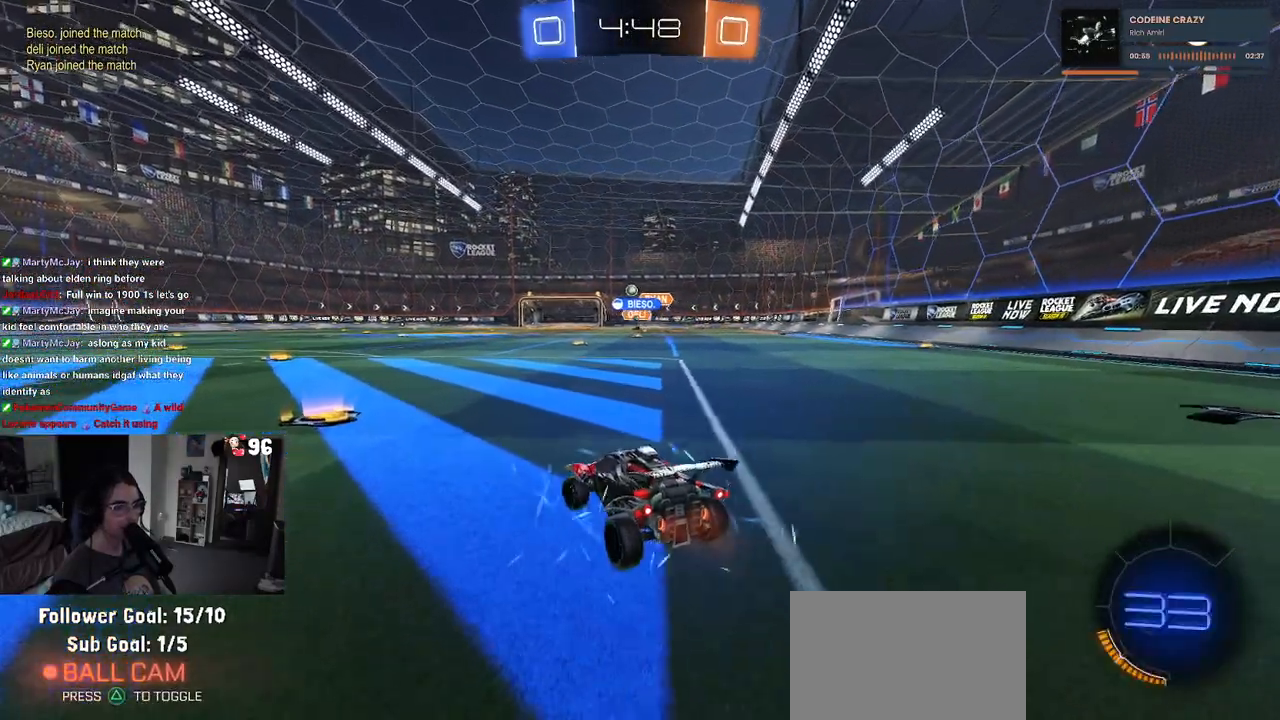
{"buttons": ["R1", "R2"], "left_stick": "left", "right_stick": "center", "events": [[217, "R1", "down"], [267, "left_stick", "center"], [400, "left_stick", "left"]]}
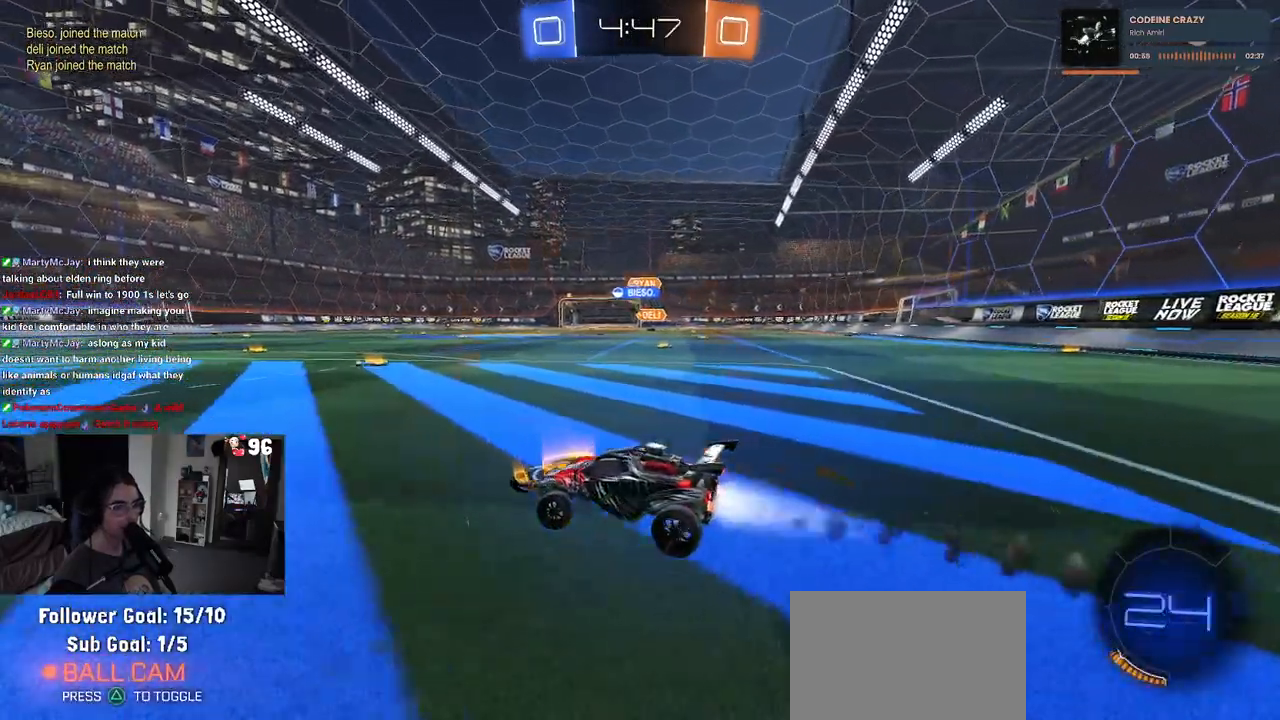
{"buttons": ["SQUARE", "R1", "R2"], "left_stick": "down-left", "right_stick": "center", "events": [[17, "left_stick", "center"], [83, "CROSS", "down"], [167, "CROSS", "up"], [167, "left_stick", "up-left"], [233, "CROSS", "down"], [283, "SQUARE", "down"], [317, "CROSS", "up"], [317, "left_stick", "down-left"]]}
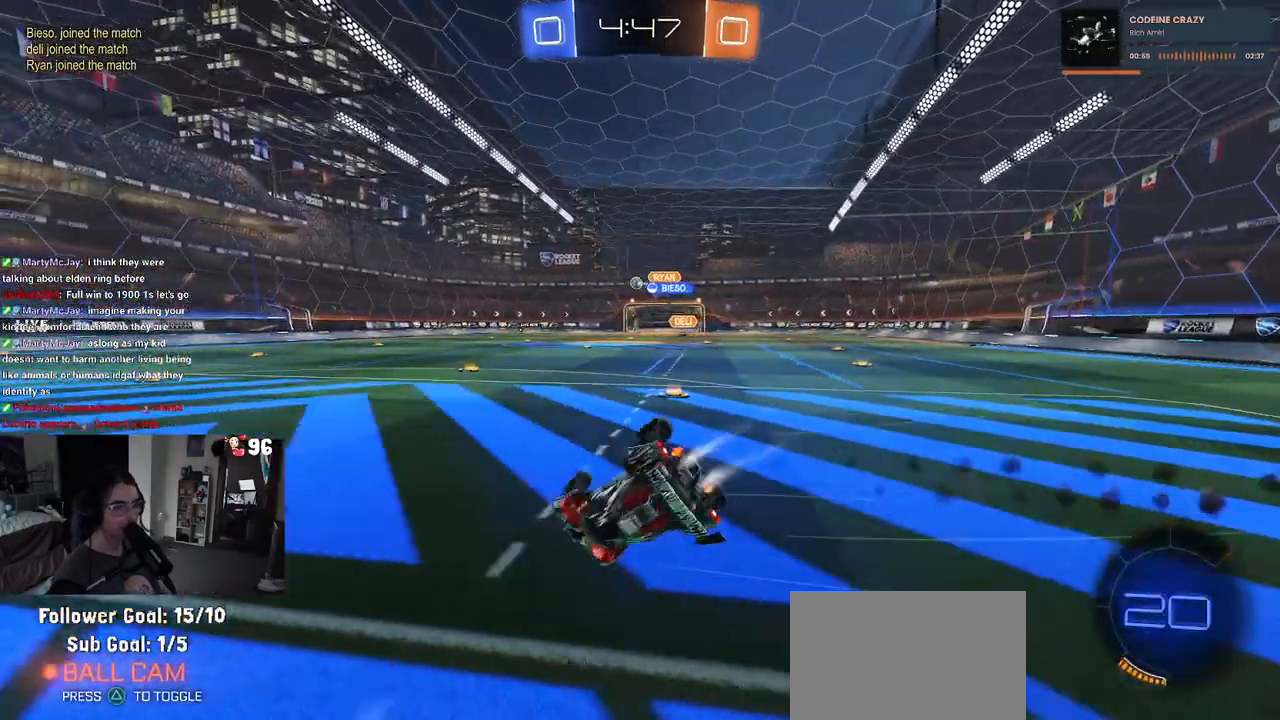
{"buttons": ["SQUARE", "R2"], "left_stick": "down-left", "right_stick": "center", "events": [[250, "R1", "up"]]}
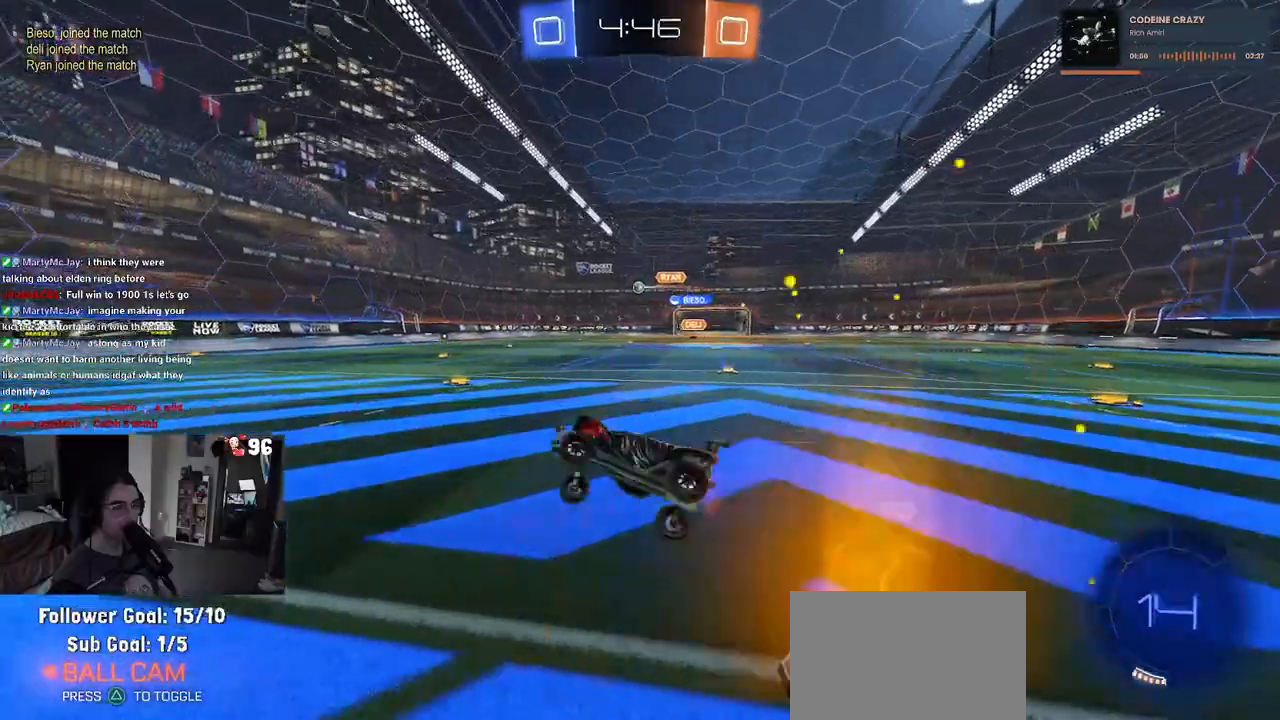
{"buttons": ["R2"], "left_stick": "left", "right_stick": "center", "events": [[67, "left_stick", "center"], [83, "SQUARE", "up"], [383, "left_stick", "left"]]}
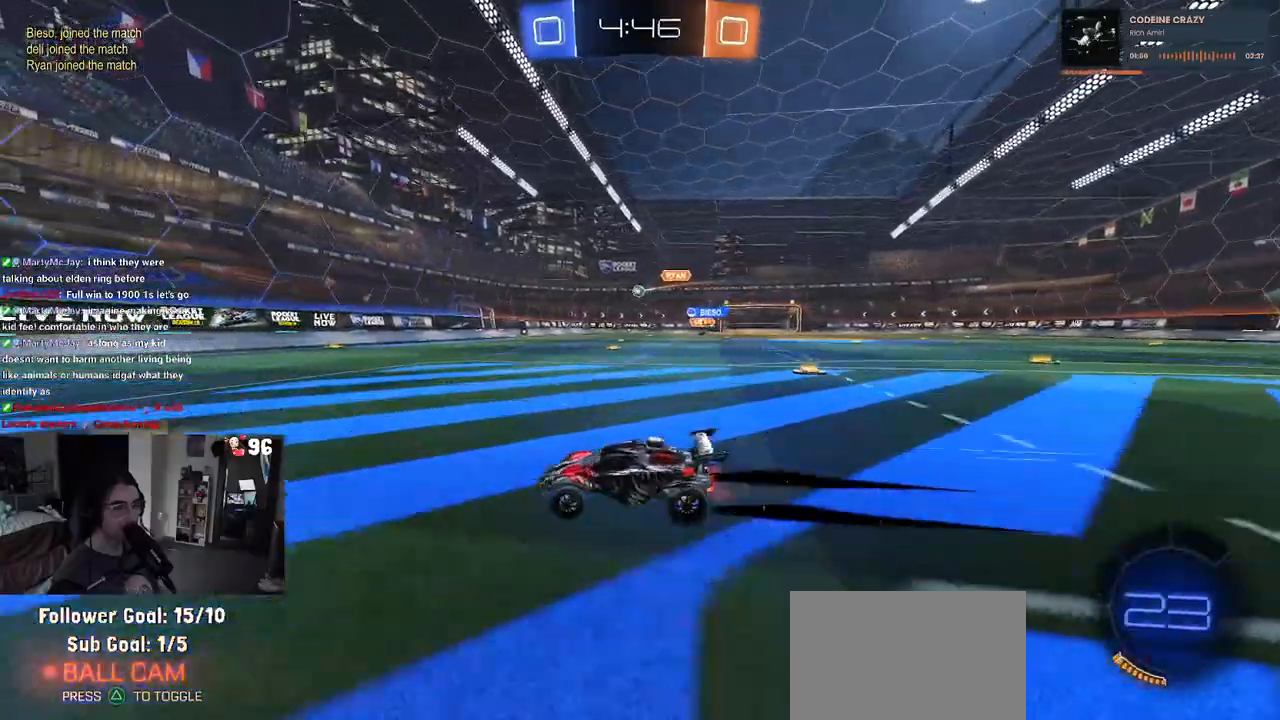
{"buttons": ["R2"], "left_stick": "right", "right_stick": "center", "events": [[33, "left_stick", "center"], [200, "left_stick", "right"], [383, "left_stick", "center"], [500, "left_stick", "right"]]}
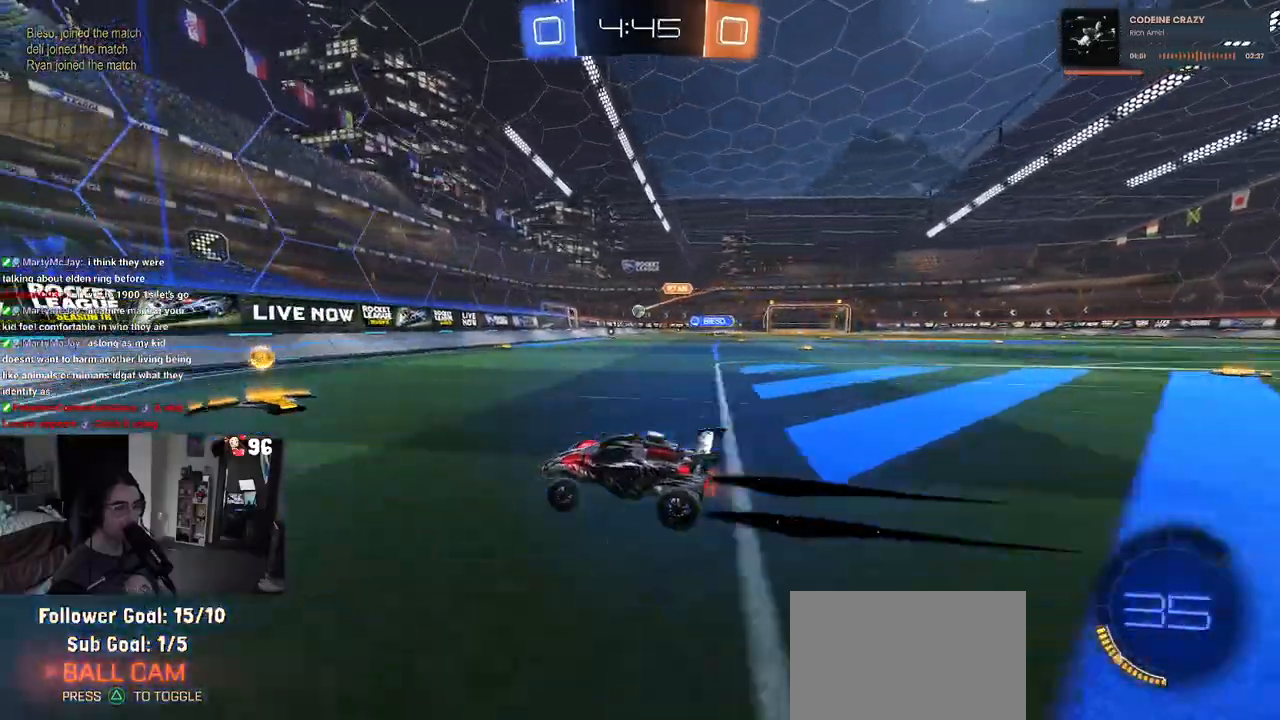
{"buttons": ["R2"], "left_stick": "center", "right_stick": "center", "events": [[33, "SQUARE", "down"], [183, "SQUARE", "up"], [500, "left_stick", "center"]]}
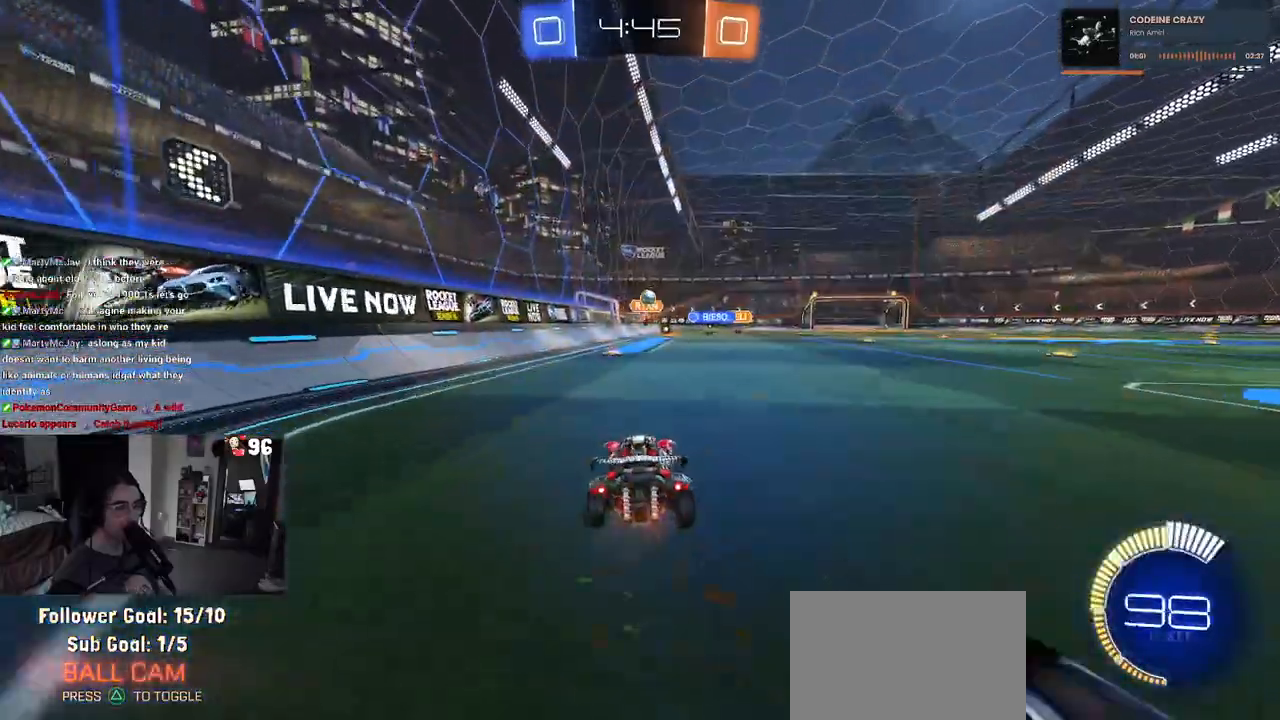
{"buttons": ["R2"], "left_stick": "right", "right_stick": "center", "events": [[150, "left_stick", "right"], [233, "left_stick", "center"], [367, "left_stick", "right"]]}
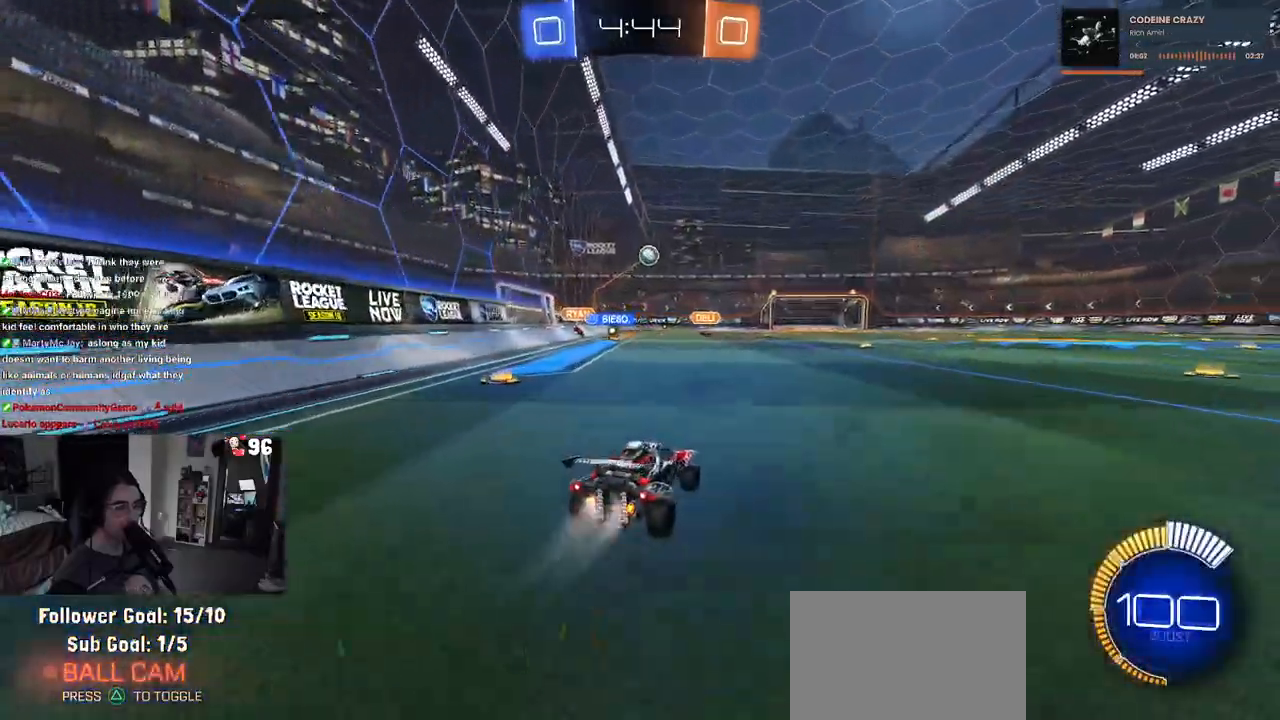
{"buttons": ["CROSS", "L1", "R1", "R2"], "left_stick": "down", "right_stick": "center", "events": [[17, "R1", "down"], [67, "left_stick", "center"], [150, "R1", "up"], [200, "CROSS", "down"], [200, "left_stick", "down"], [350, "left_stick", "center"], [433, "R1", "down"], [433, "left_stick", "down"], [500, "L1", "down"]]}
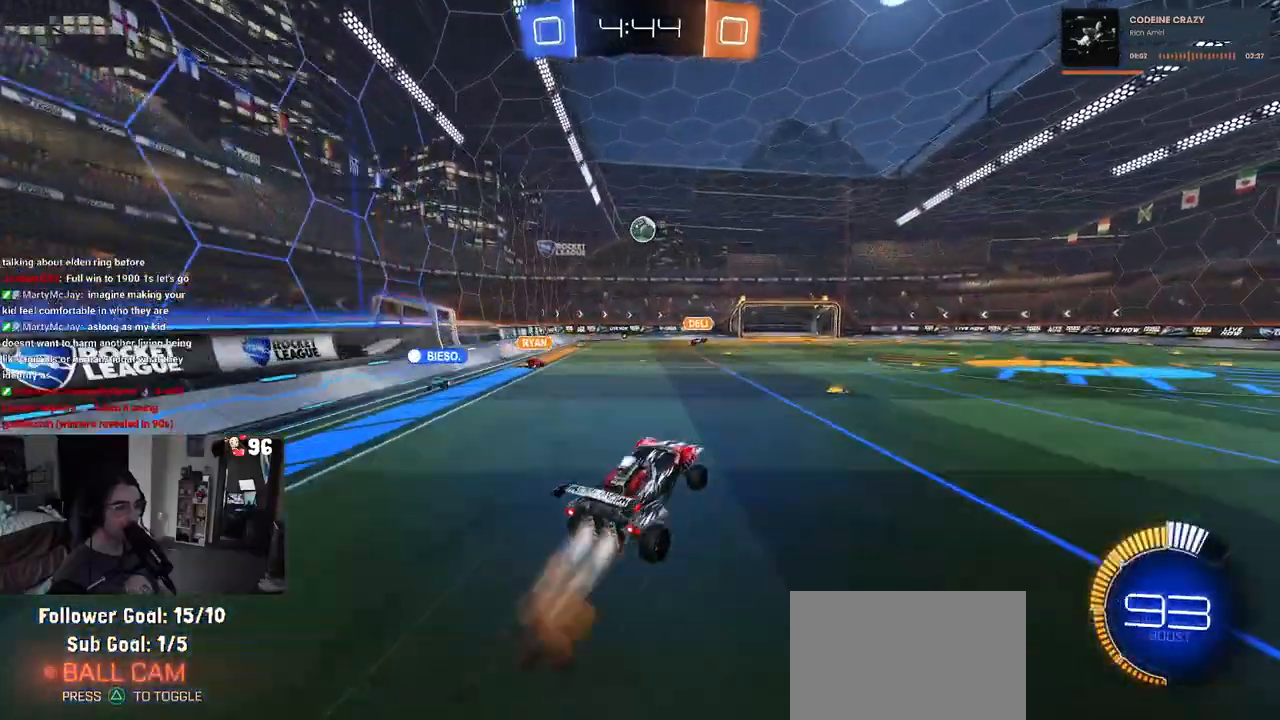
{"buttons": ["CROSS", "L1", "R1", "R2"], "left_stick": "up-left", "right_stick": "center", "events": [[167, "left_stick", "left"], [267, "left_stick", "center"], [500, "left_stick", "up-left"]]}
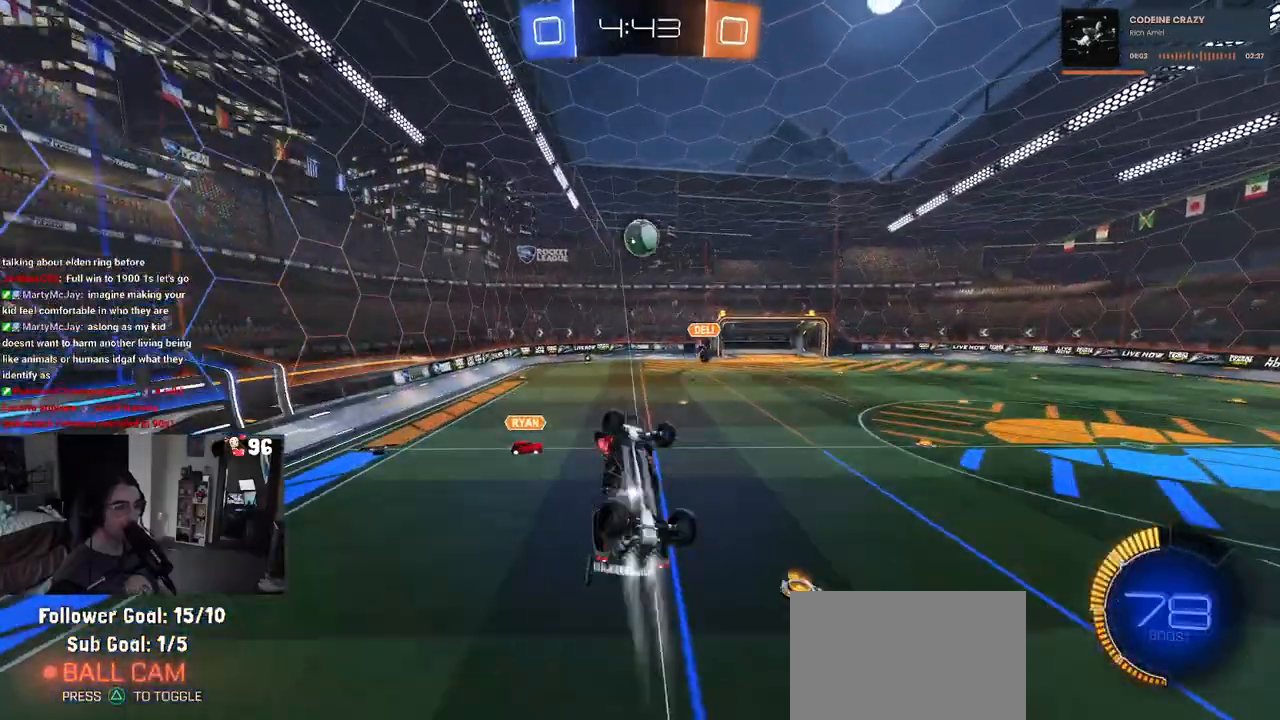
{"buttons": ["R1", "R2"], "left_stick": "up", "right_stick": "center", "events": [[83, "left_stick", "center"], [150, "left_stick", "down"], [167, "CROSS", "up"], [183, "R1", "up"], [200, "L1", "up"], [250, "left_stick", "down-right"], [317, "R1", "down"], [383, "left_stick", "up"]]}
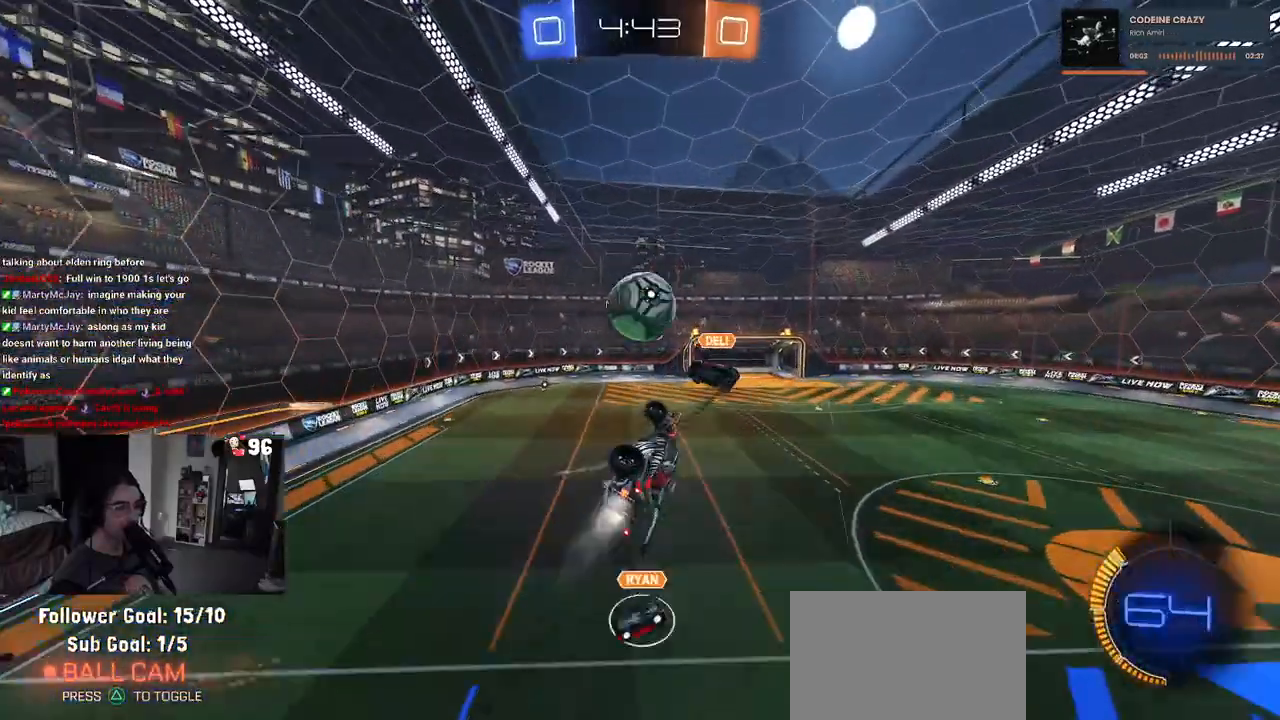
{"buttons": ["L1", "R2"], "left_stick": "left", "right_stick": "center", "events": [[133, "L1", "down"], [150, "R1", "up"], [300, "left_stick", "up-left"], [400, "left_stick", "left"]]}
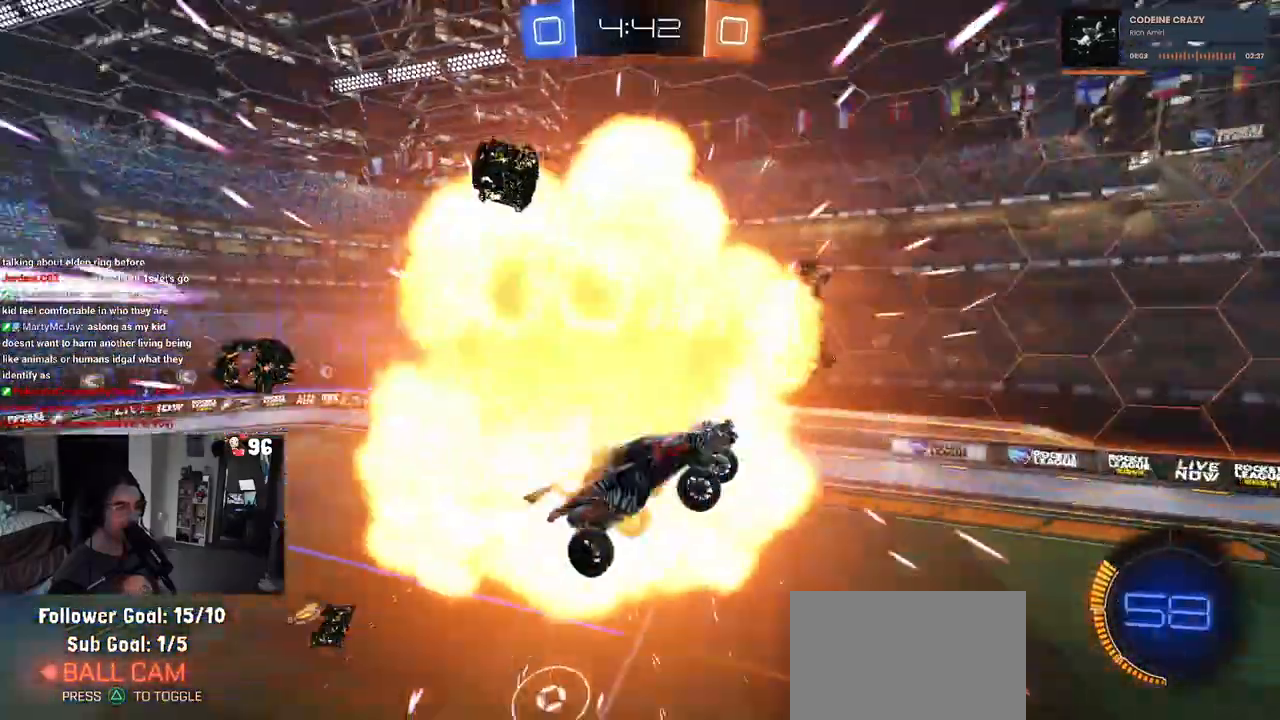
{"buttons": ["R2"], "left_stick": "left", "right_stick": "center", "events": [[200, "L1", "up"]]}
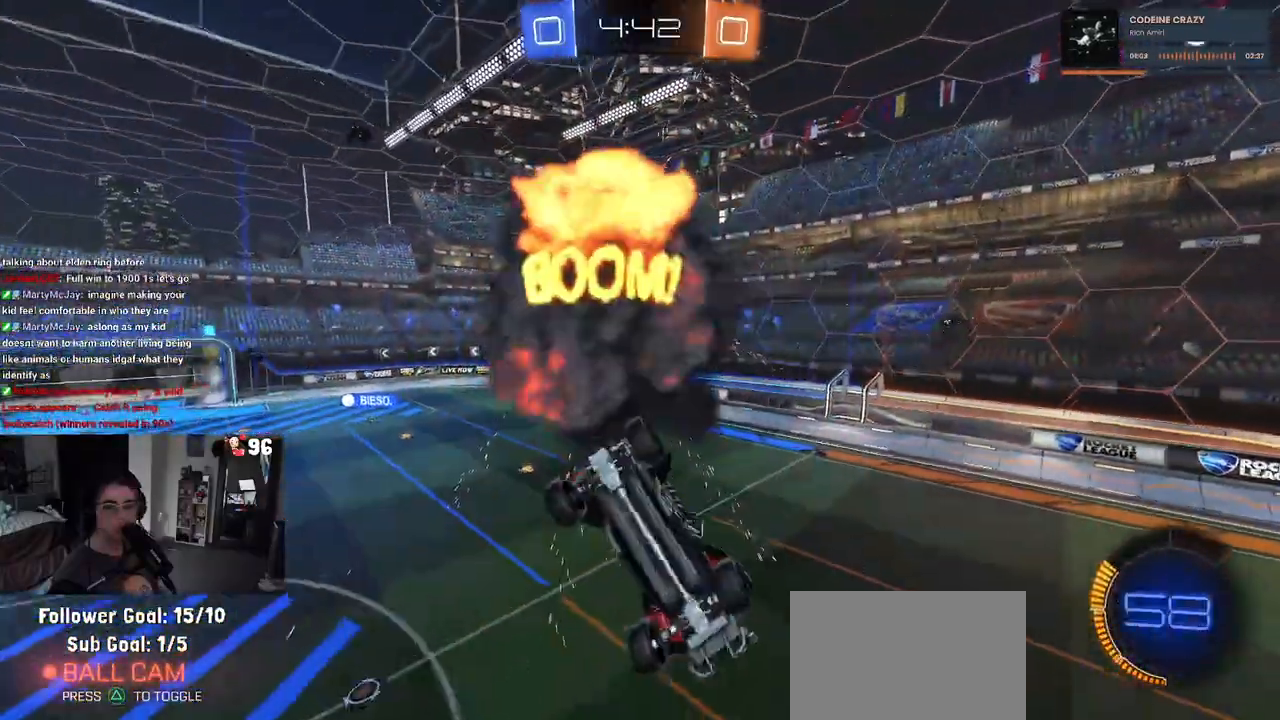
{"buttons": ["SQUARE", "R1", "R2"], "left_stick": "left", "right_stick": "center", "events": [[100, "SQUARE", "down"], [117, "R1", "down"]]}
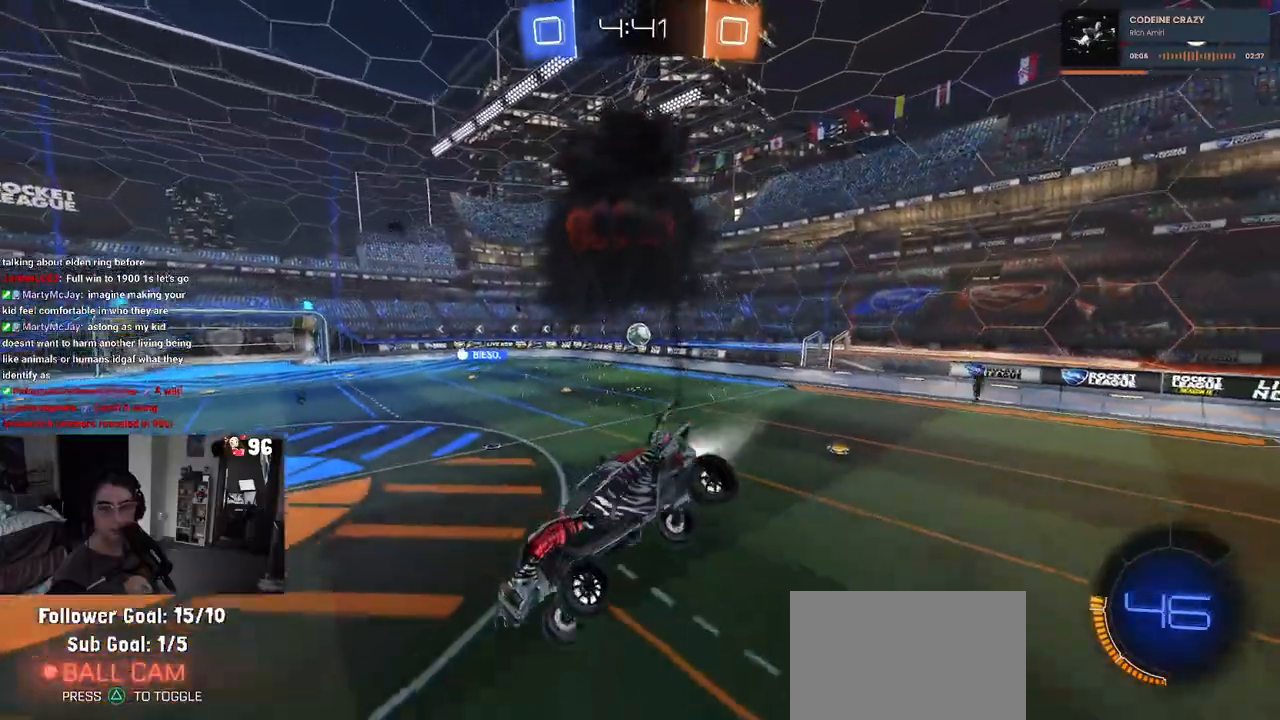
{"buttons": ["TRIANGLE", "R1", "R2"], "left_stick": "right", "right_stick": "center", "events": [[67, "SQUARE", "up"], [67, "left_stick", "center"], [350, "left_stick", "right"], [500, "TRIANGLE", "down"]]}
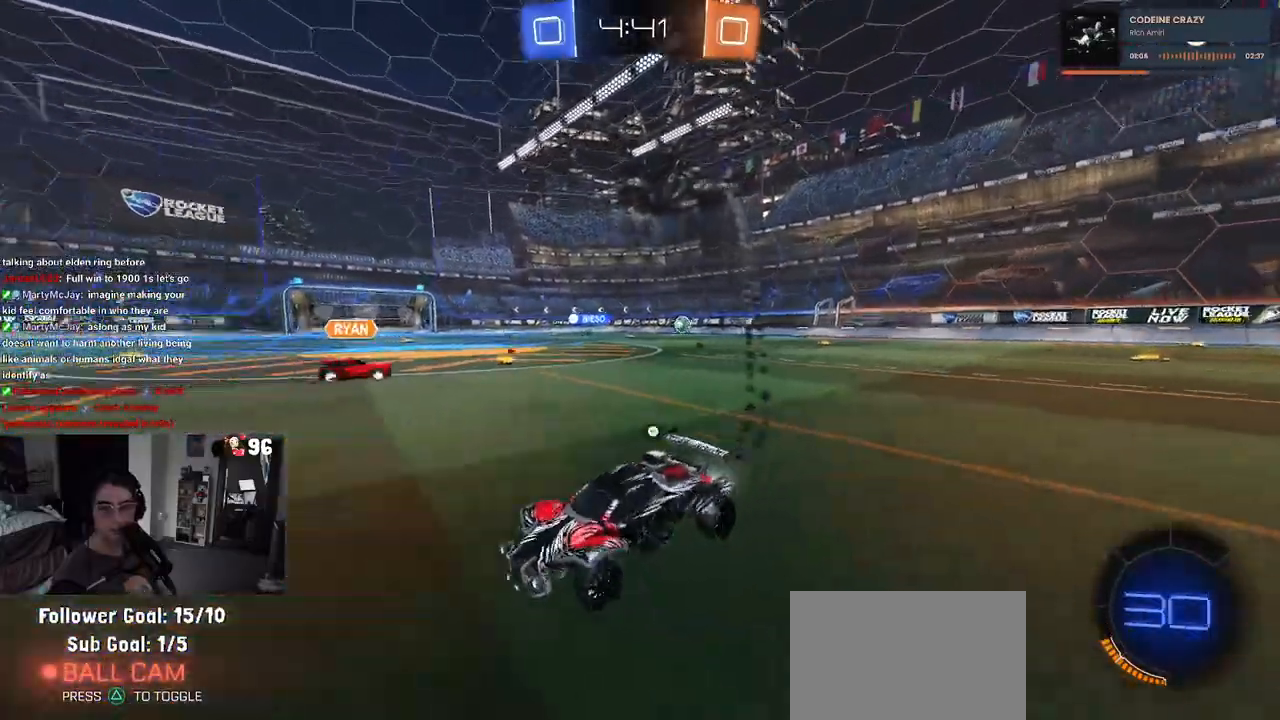
{"buttons": ["R1", "R2"], "left_stick": "center", "right_stick": "center", "events": [[133, "TRIANGLE", "up"], [500, "left_stick", "center"]]}
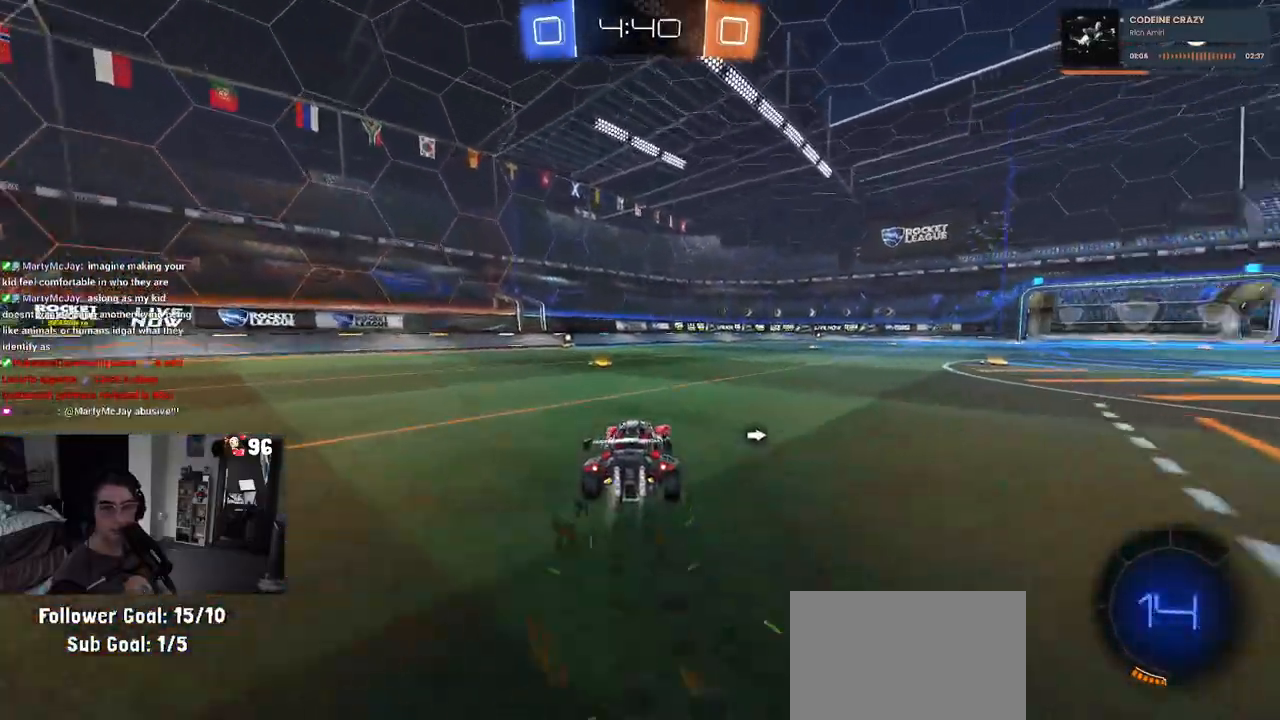
{"buttons": ["TRIANGLE", "R2"], "left_stick": "left", "right_stick": "center", "events": [[100, "left_stick", "left"], [183, "R1", "up"], [250, "left_stick", "center"], [467, "TRIANGLE", "down"], [500, "left_stick", "left"]]}
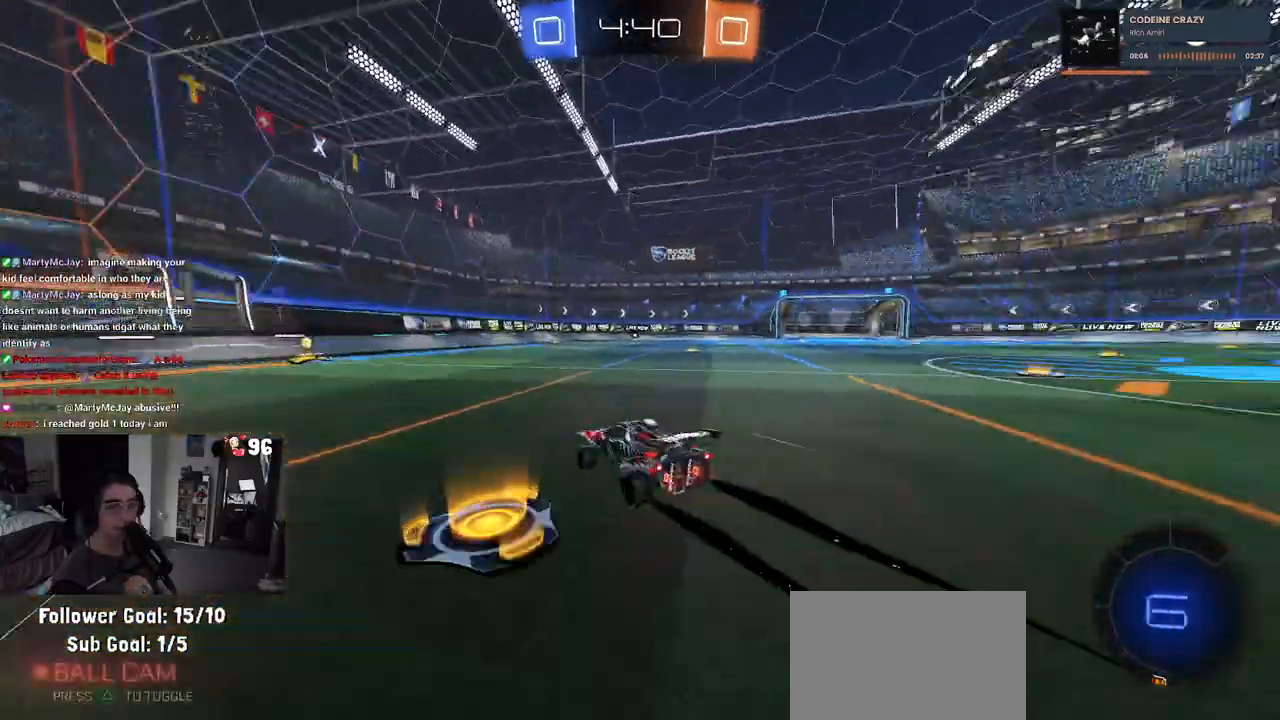
{"buttons": ["SQUARE", "R2"], "left_stick": "right", "right_stick": "center", "events": [[83, "TRIANGLE", "up"], [217, "left_stick", "center"], [433, "left_stick", "right"], [483, "SQUARE", "down"]]}
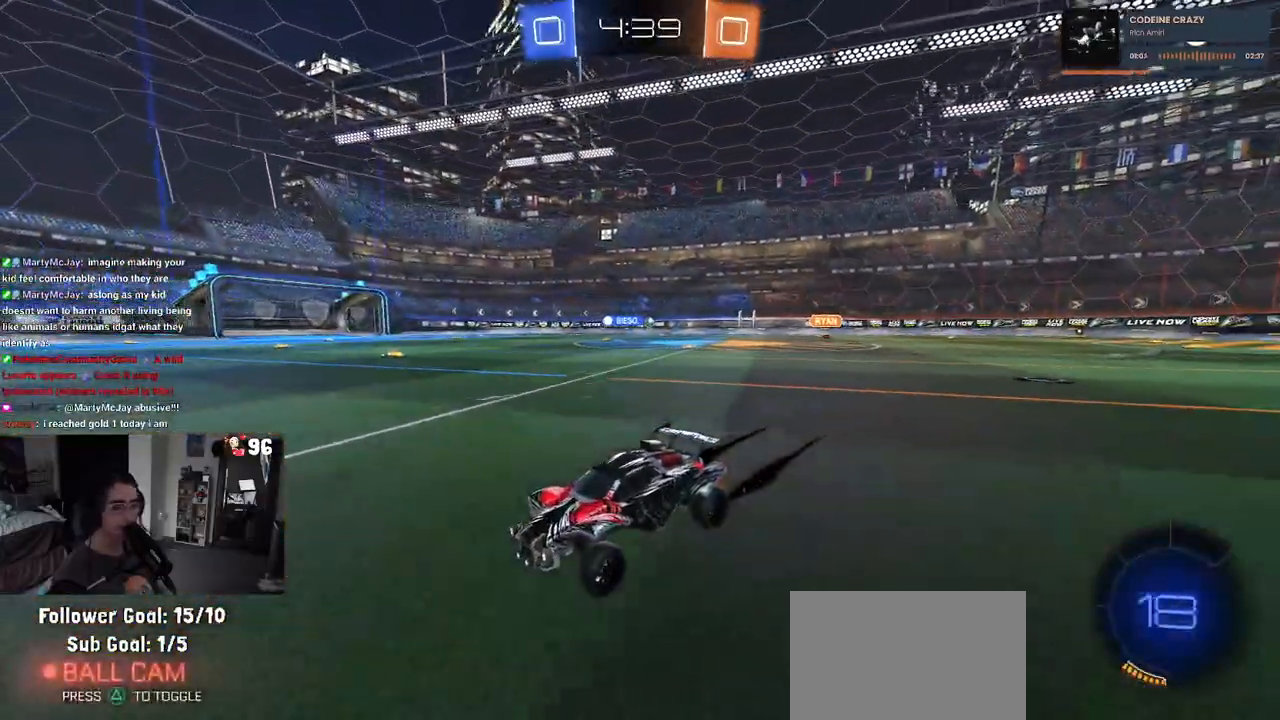
{"buttons": ["SQUARE", "R2"], "left_stick": "right", "right_stick": "center", "events": [[83, "SQUARE", "up"], [450, "SQUARE", "down"]]}
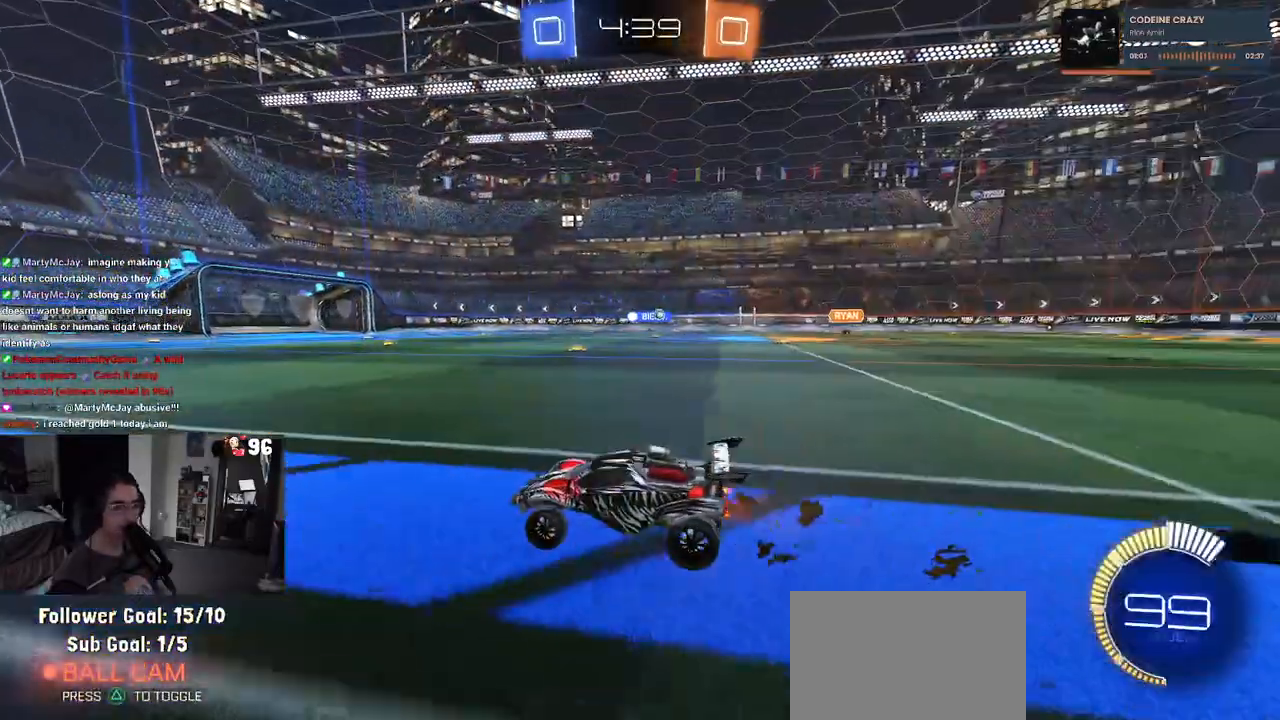
{"buttons": ["R2"], "left_stick": "right", "right_stick": "center", "events": [[50, "SQUARE", "up"]]}